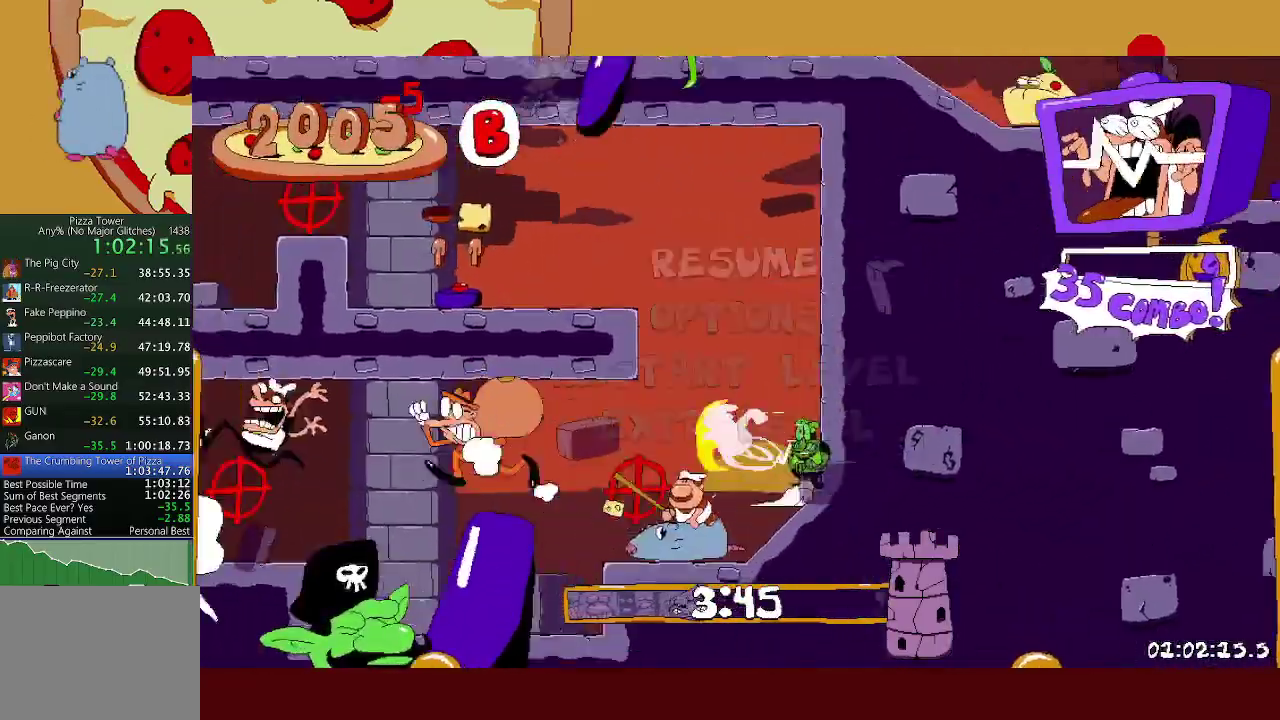
Gameplay with a controller (Xbox layout); each line is a JSON object with the inputs held at the frame after it. "events" lists button and stick changes between this image and that frame as [ms after this image, input, new state], when the widget could be followed in between. Not read: R3 right_stick.
{"buttons": ["A", "R2"], "left_stick": "left", "events": [[133, "A", "up"], [350, "A", "down"]]}
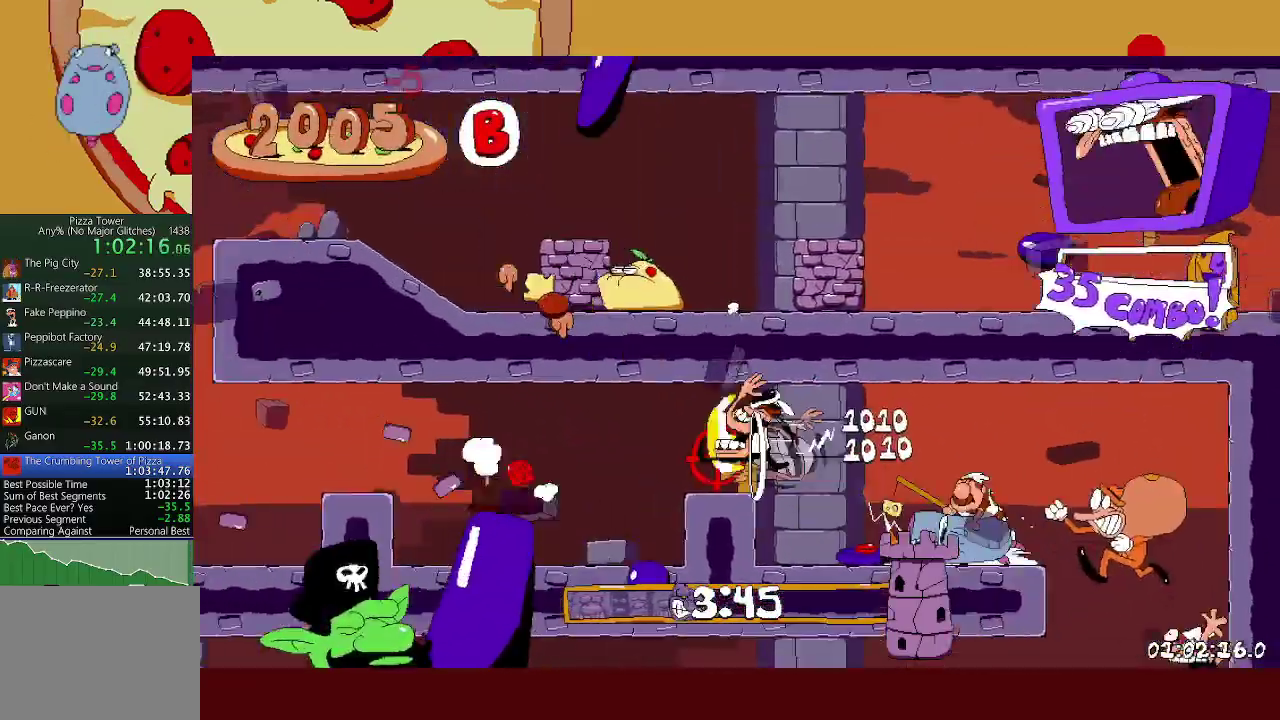
{"buttons": ["R2"], "left_stick": "left", "events": [[333, "A", "up"]]}
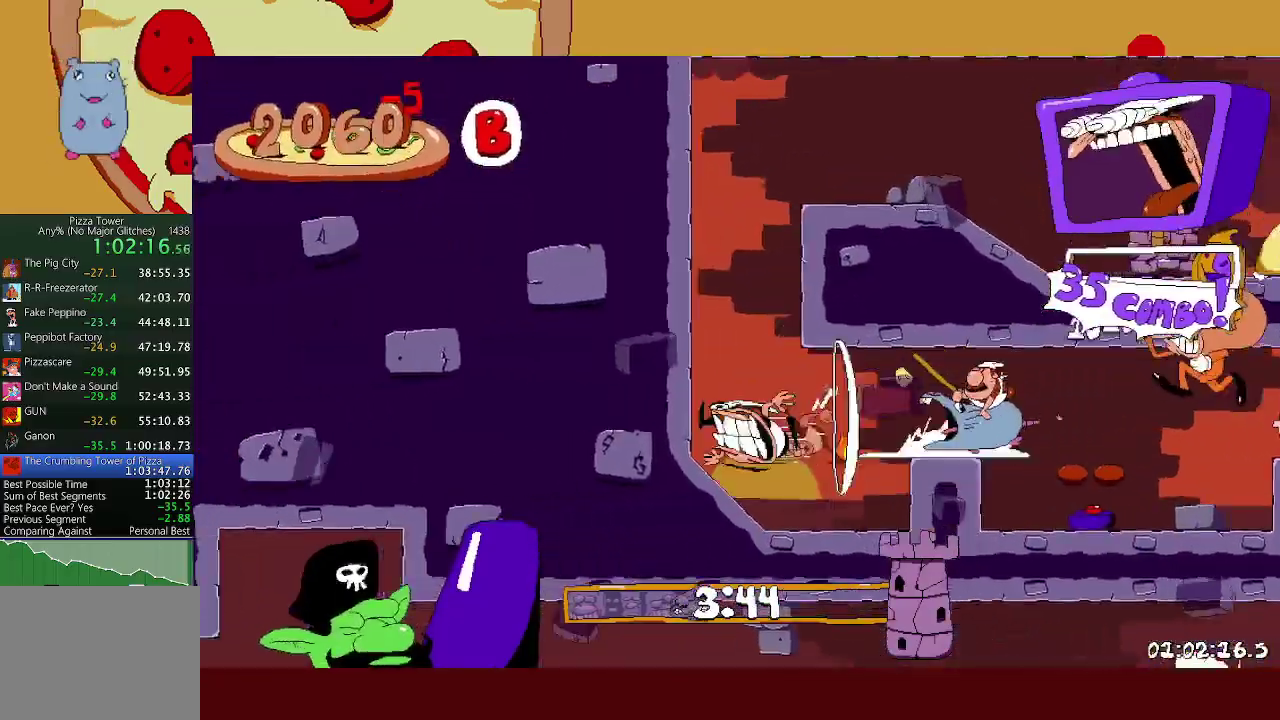
{"buttons": ["R2"], "left_stick": "right", "events": [[100, "A", "down"], [100, "left_stick", "right"], [300, "A", "up"]]}
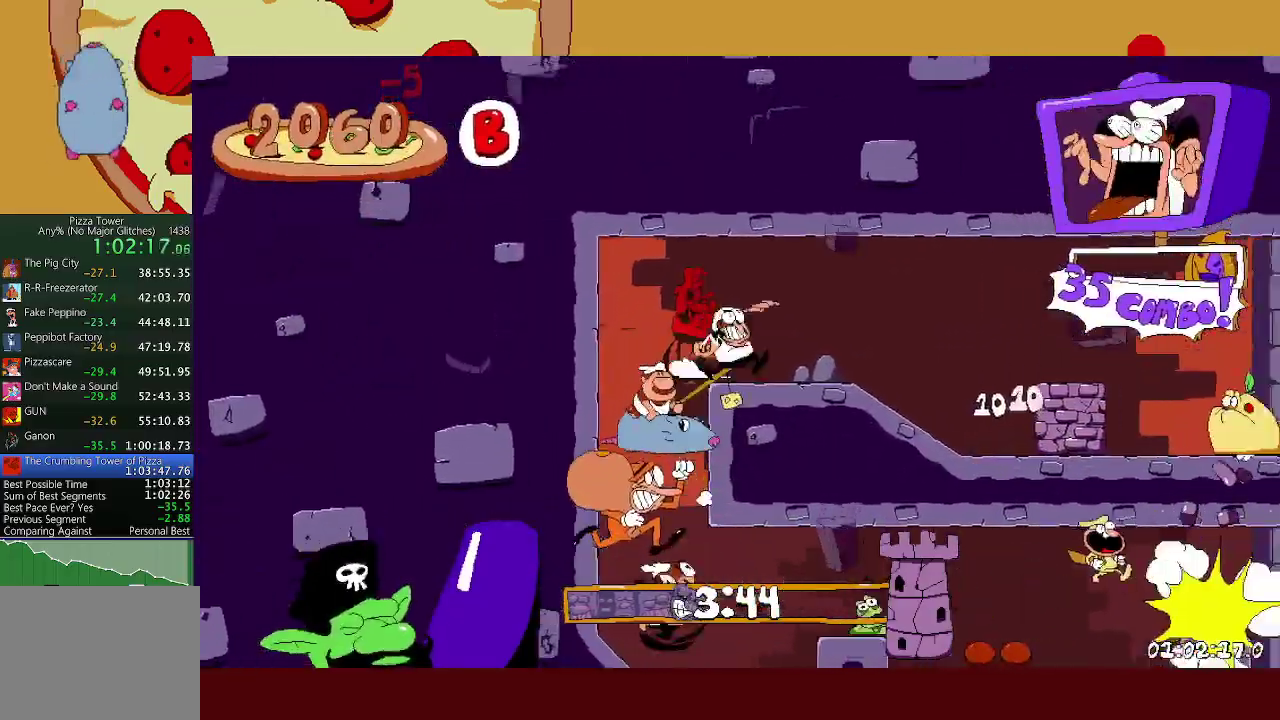
{"buttons": ["R2"], "left_stick": "right", "events": []}
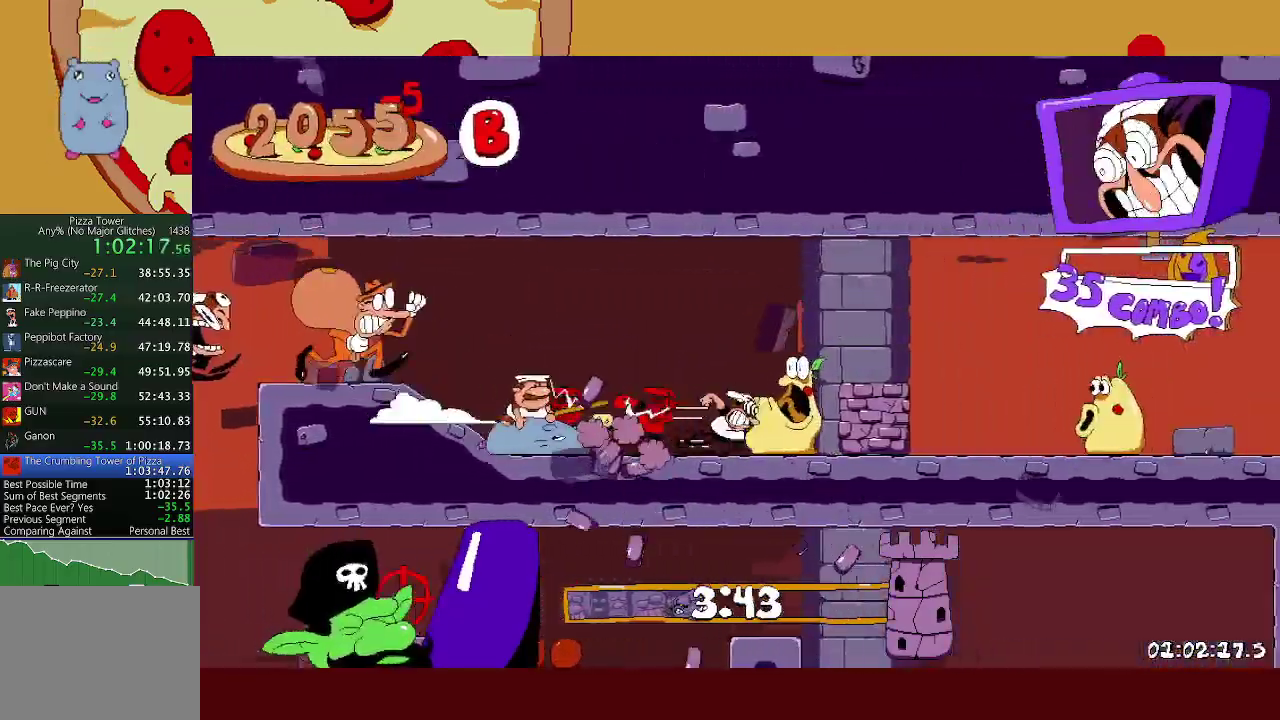
{"buttons": ["R2"], "left_stick": "right", "events": []}
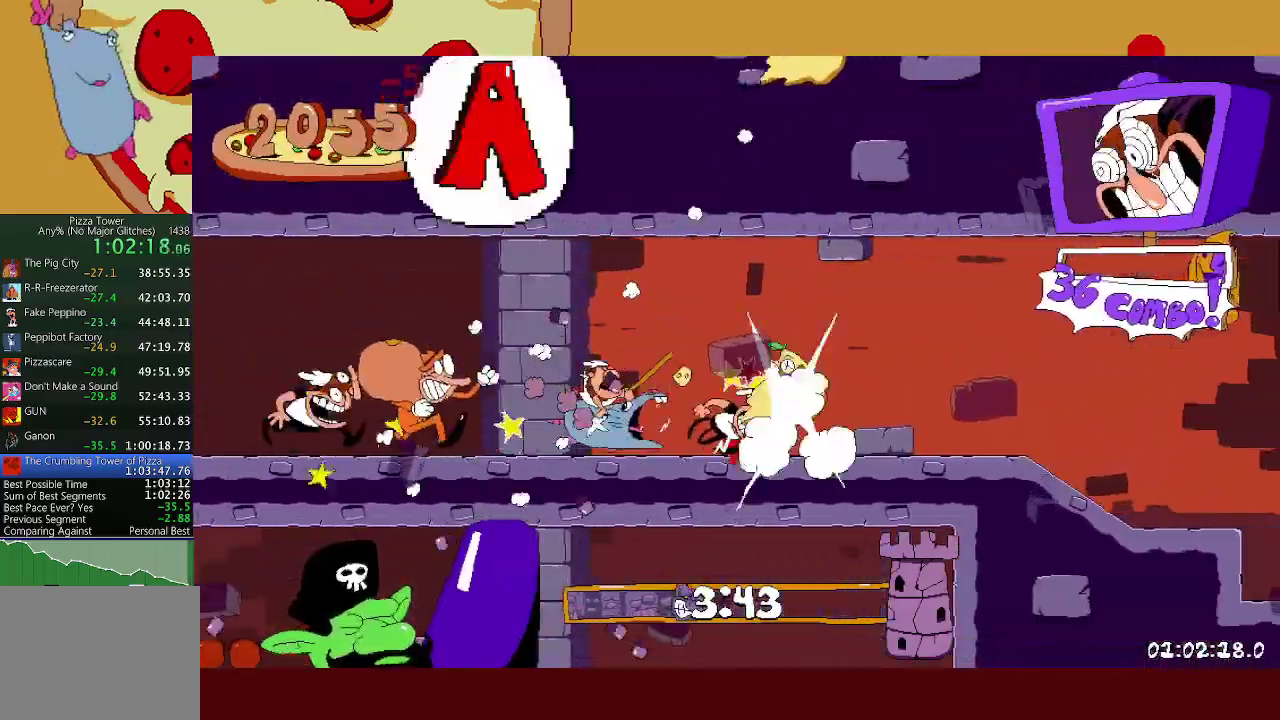
{"buttons": ["R2"], "left_stick": "right", "events": []}
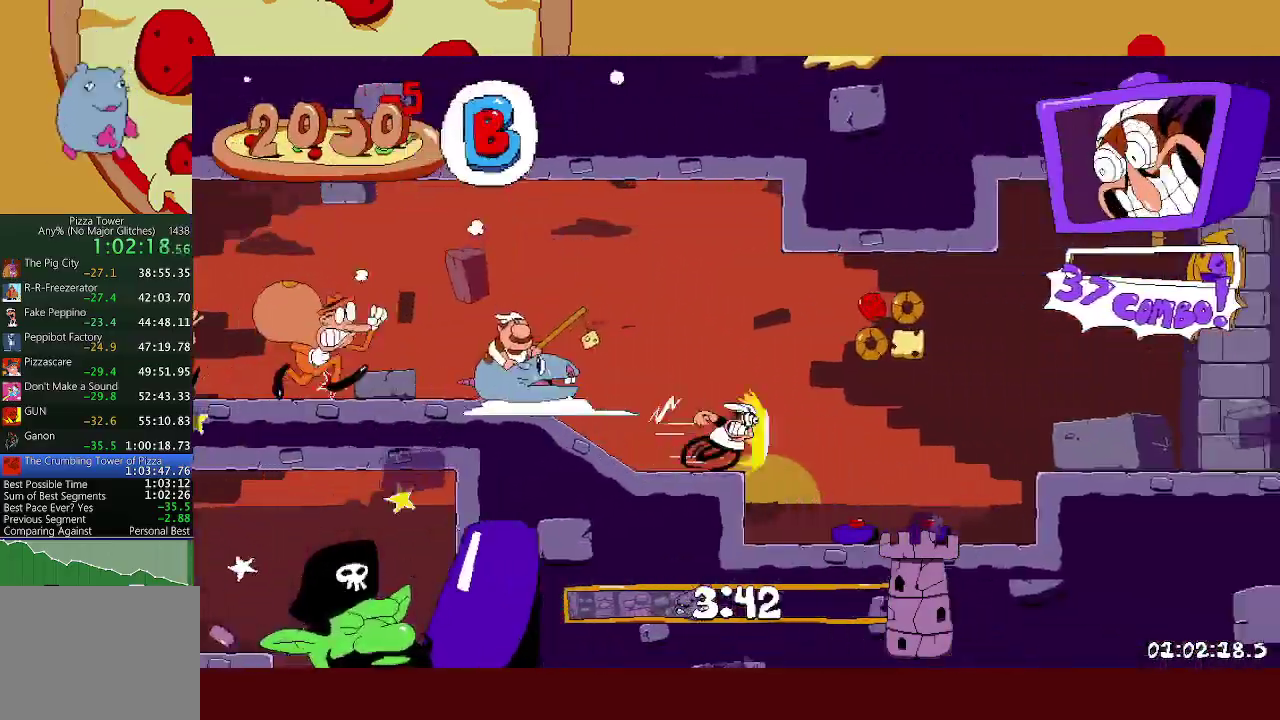
{"buttons": ["R2"], "left_stick": "right", "events": []}
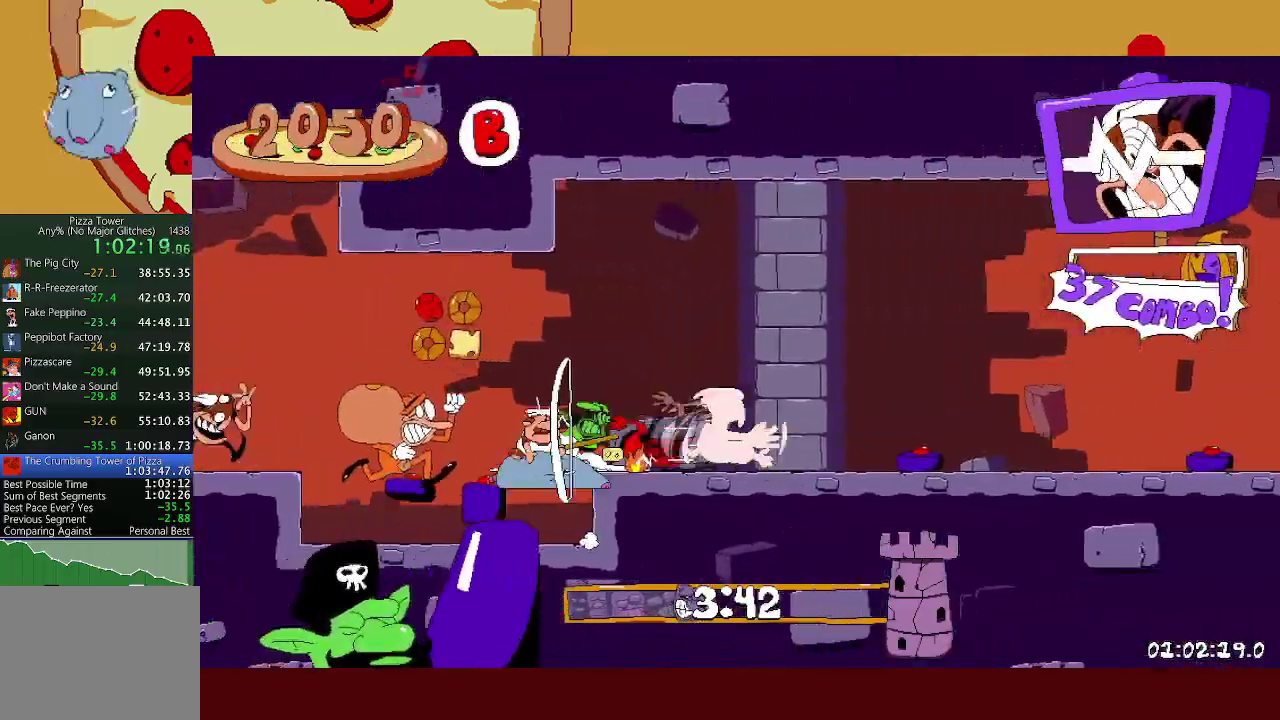
{"buttons": ["R2"], "left_stick": "right", "events": []}
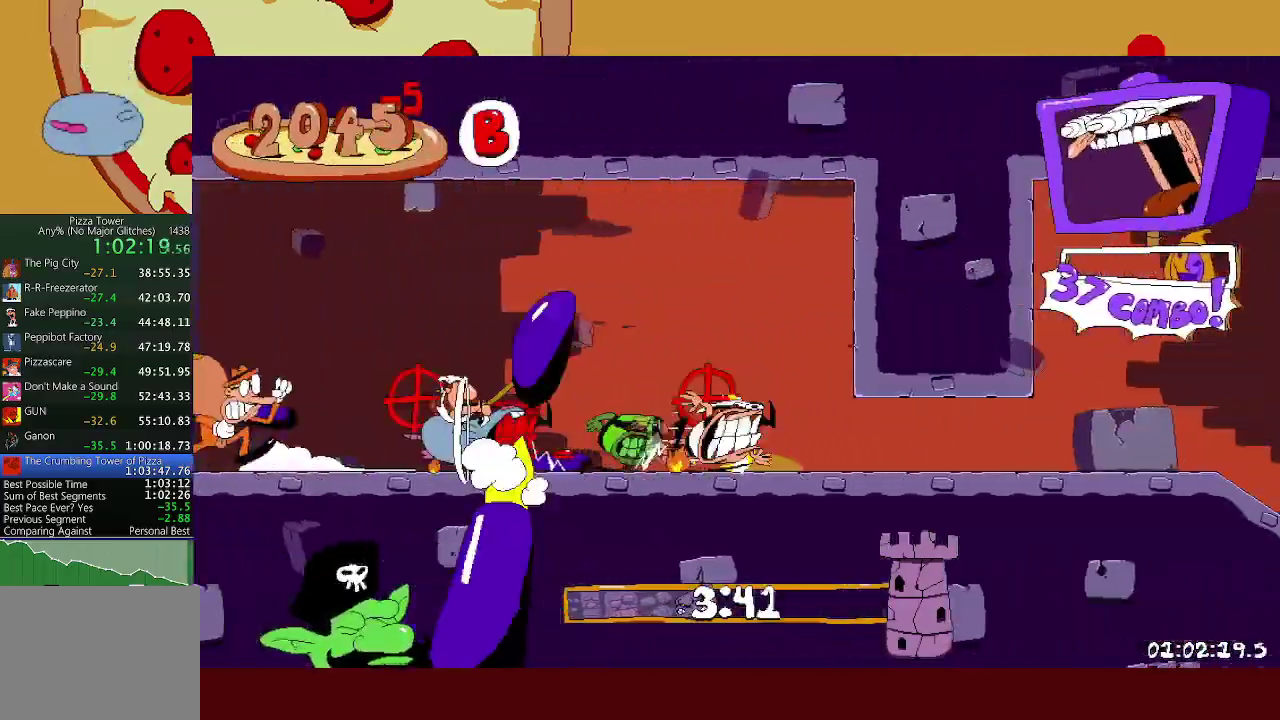
{"buttons": ["R2"], "left_stick": "right", "events": []}
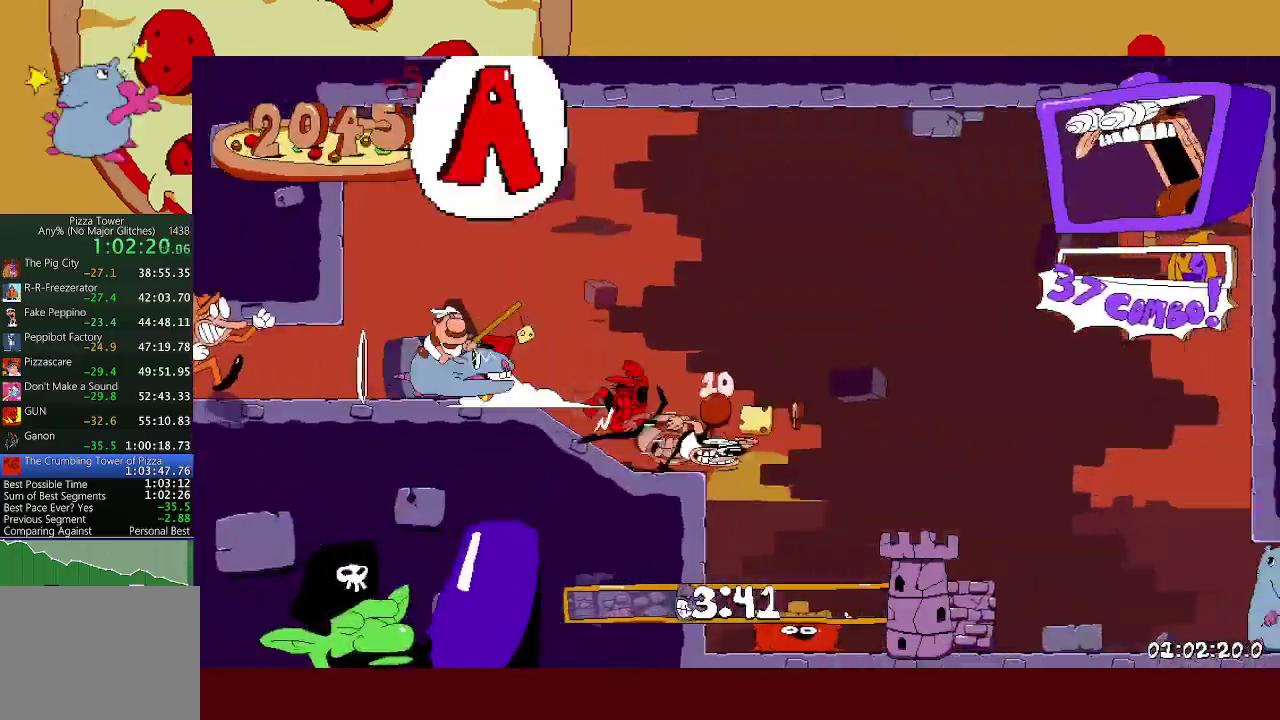
{"buttons": ["R2"], "left_stick": "right", "events": [[233, "Y", "down"], [333, "Y", "up"]]}
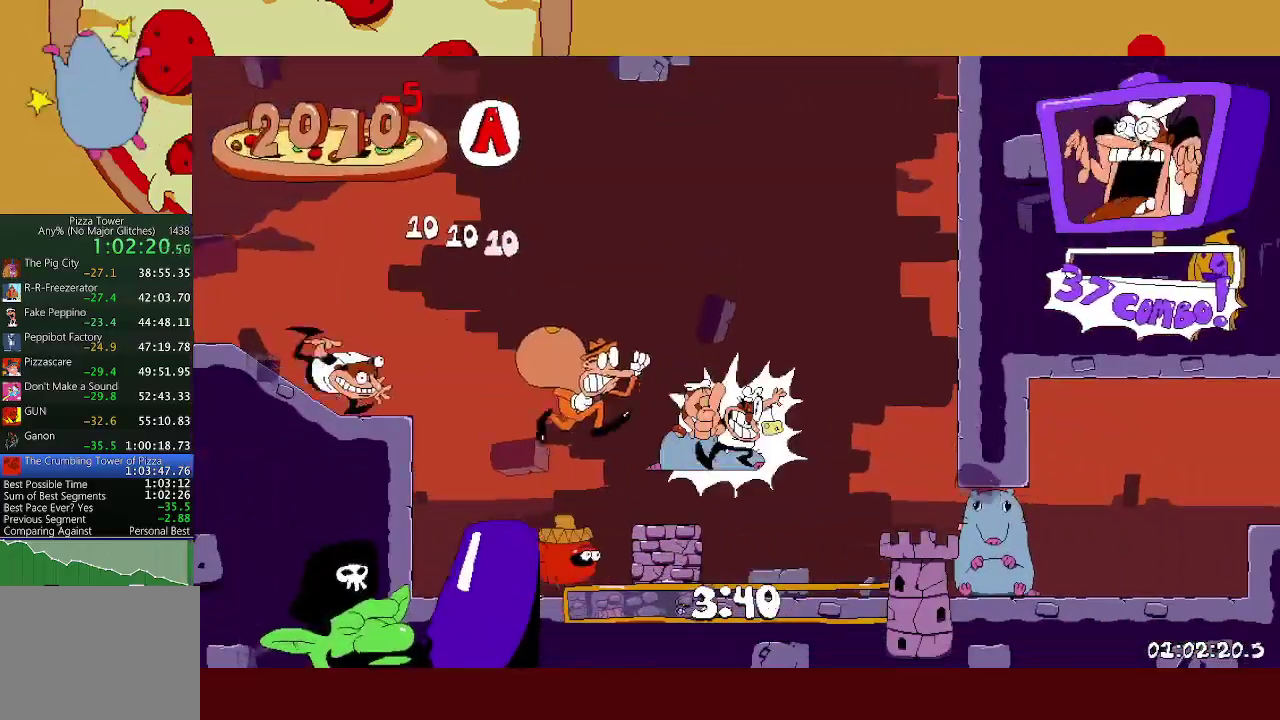
{"buttons": ["Y", "R2"], "left_stick": "right", "events": [[83, "Y", "down"], [183, "Y", "up"], [467, "Y", "down"]]}
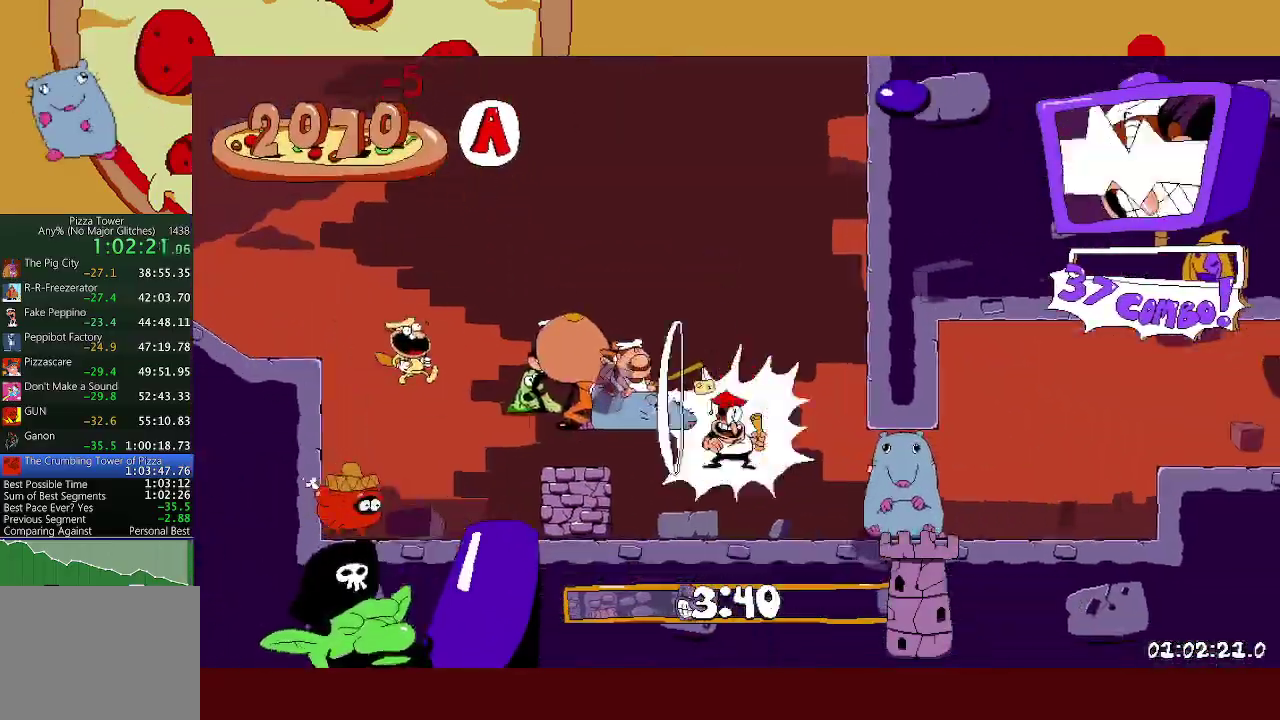
{"buttons": ["R2"], "left_stick": "up-left", "events": [[50, "Y", "up"], [317, "Y", "down"], [400, "Y", "up"], [483, "left_stick", "up-left"]]}
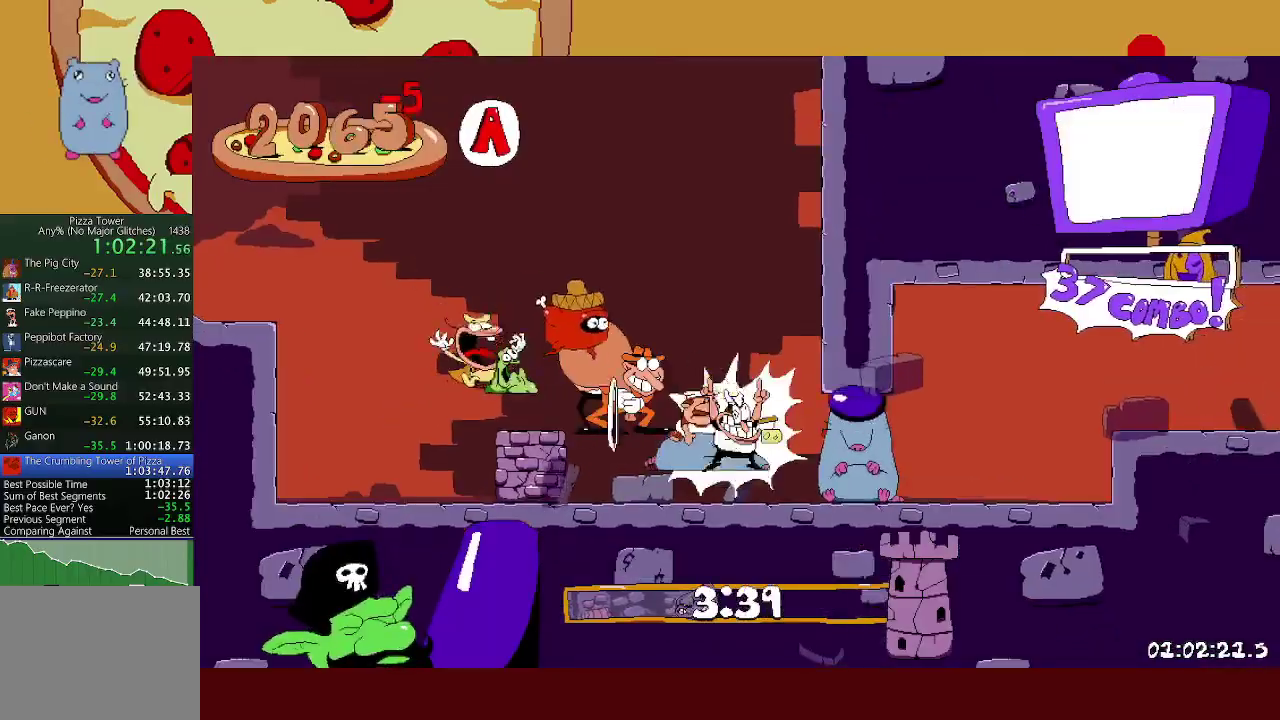
{"buttons": ["R2"], "left_stick": "right", "events": [[117, "left_stick", "right"]]}
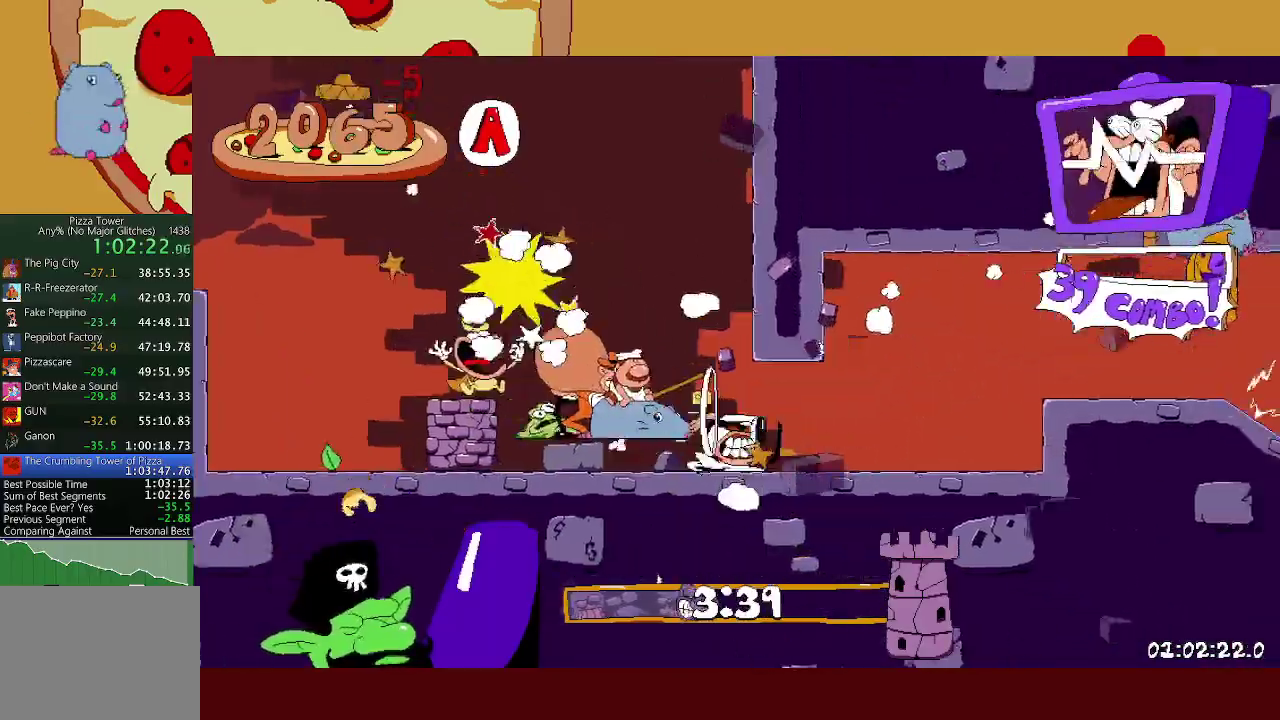
{"buttons": ["R2"], "left_stick": "right", "events": [[67, "A", "down"], [183, "A", "up"]]}
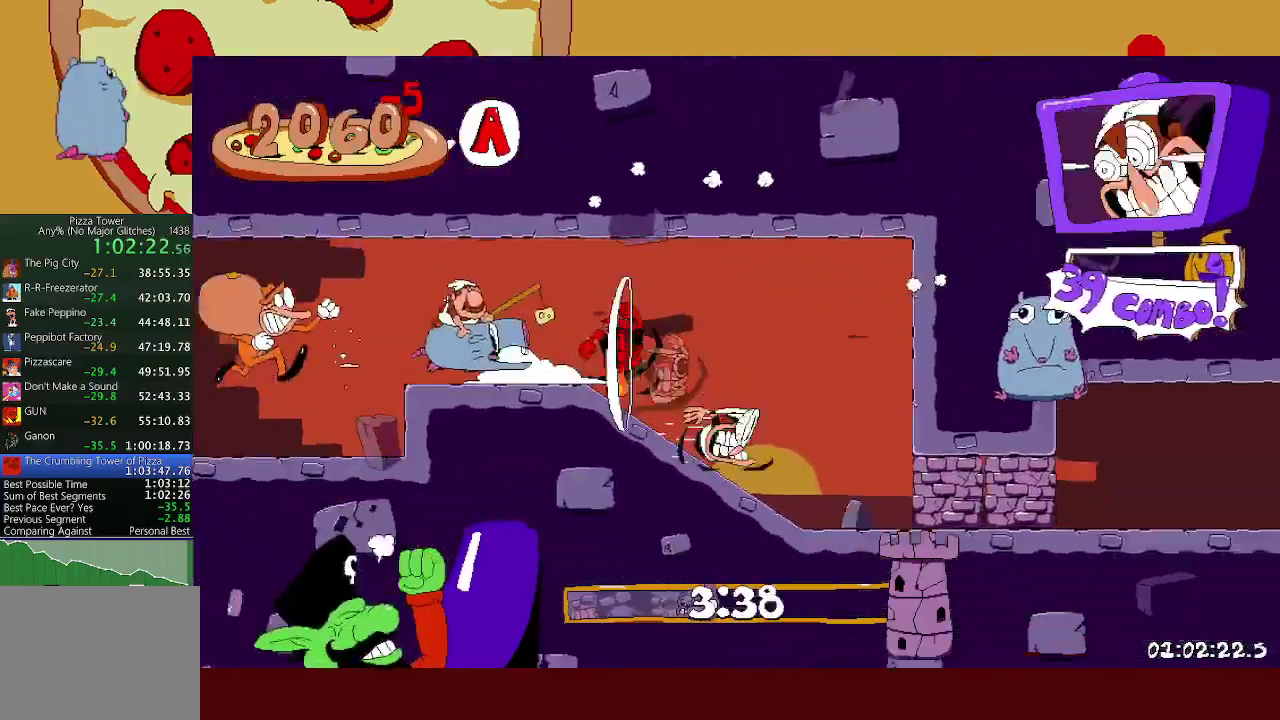
{"buttons": [], "left_stick": "right", "events": [[367, "A", "down"], [400, "X", "down"], [417, "R2", "up"], [433, "A", "up"], [483, "X", "up"]]}
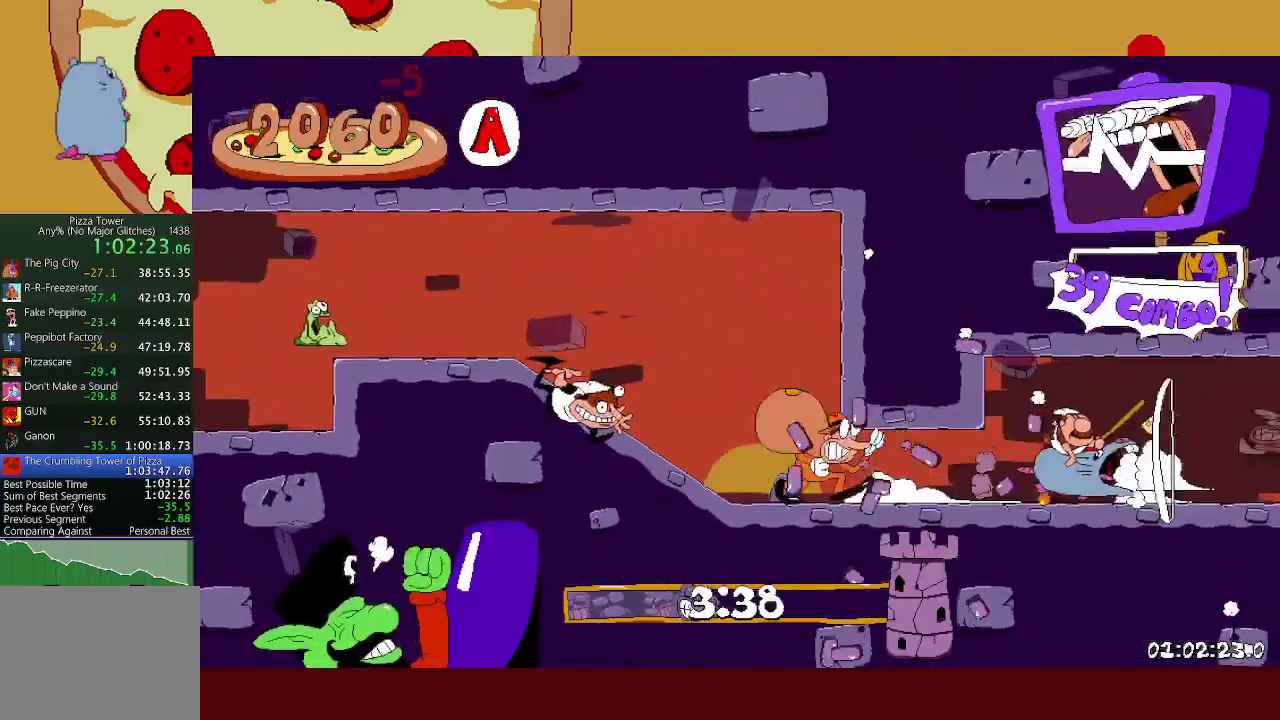
{"buttons": ["A"], "left_stick": "right", "events": [[300, "A", "down"]]}
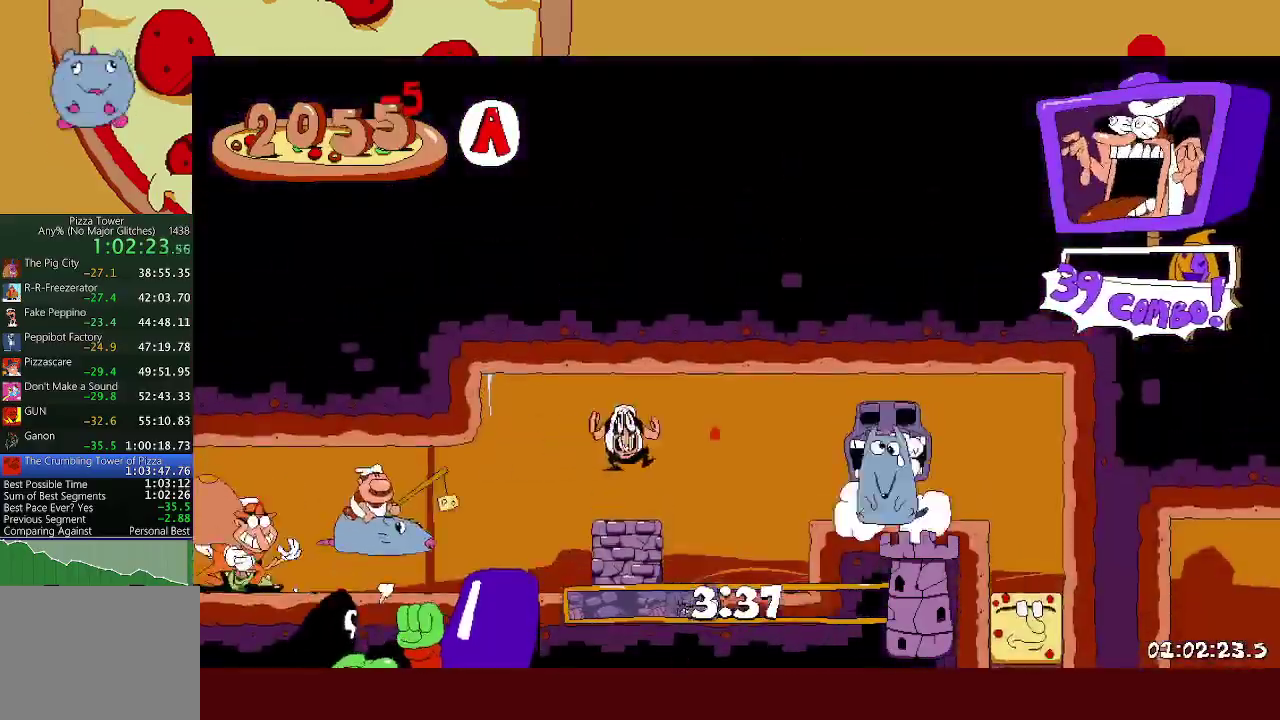
{"buttons": ["R2"], "left_stick": "right", "events": [[83, "L1", "down"], [200, "L1", "up"], [333, "A", "up"], [367, "R2", "down"]]}
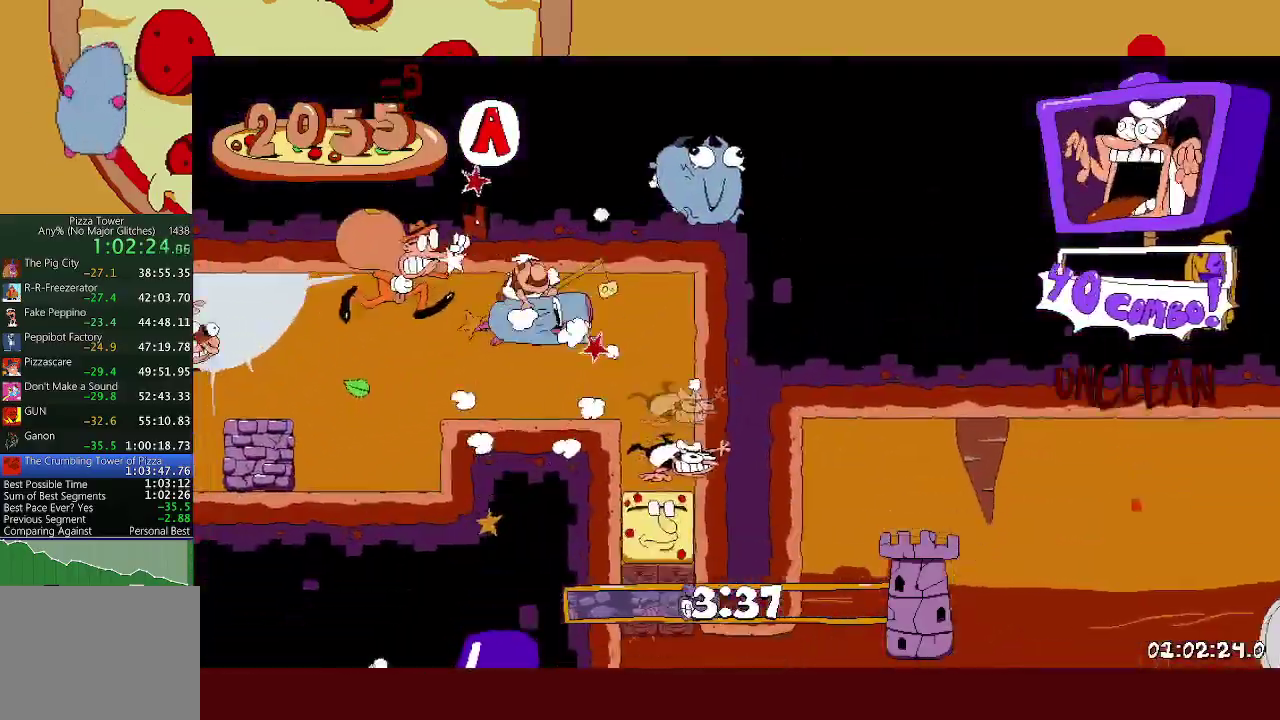
{"buttons": ["R2"], "left_stick": "right", "events": [[250, "L1", "down"], [250, "X", "down"], [350, "X", "up"], [367, "L1", "up"]]}
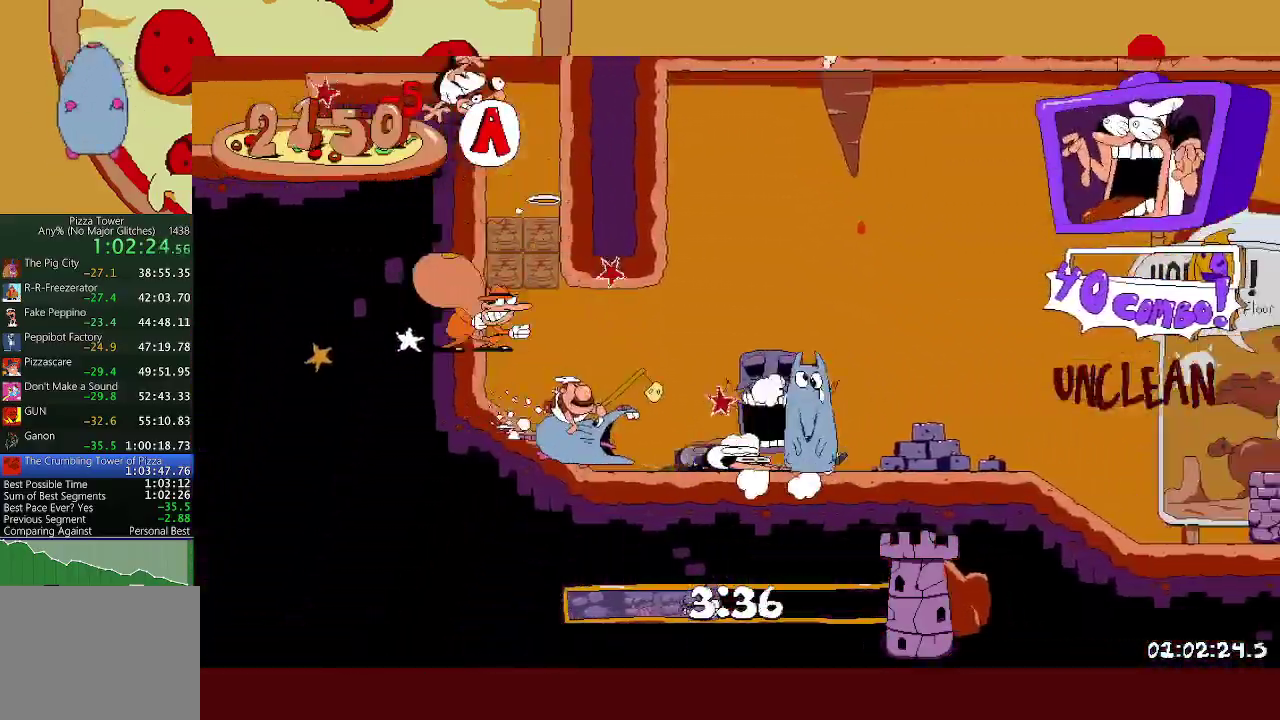
{"buttons": ["R2"], "left_stick": "right", "events": []}
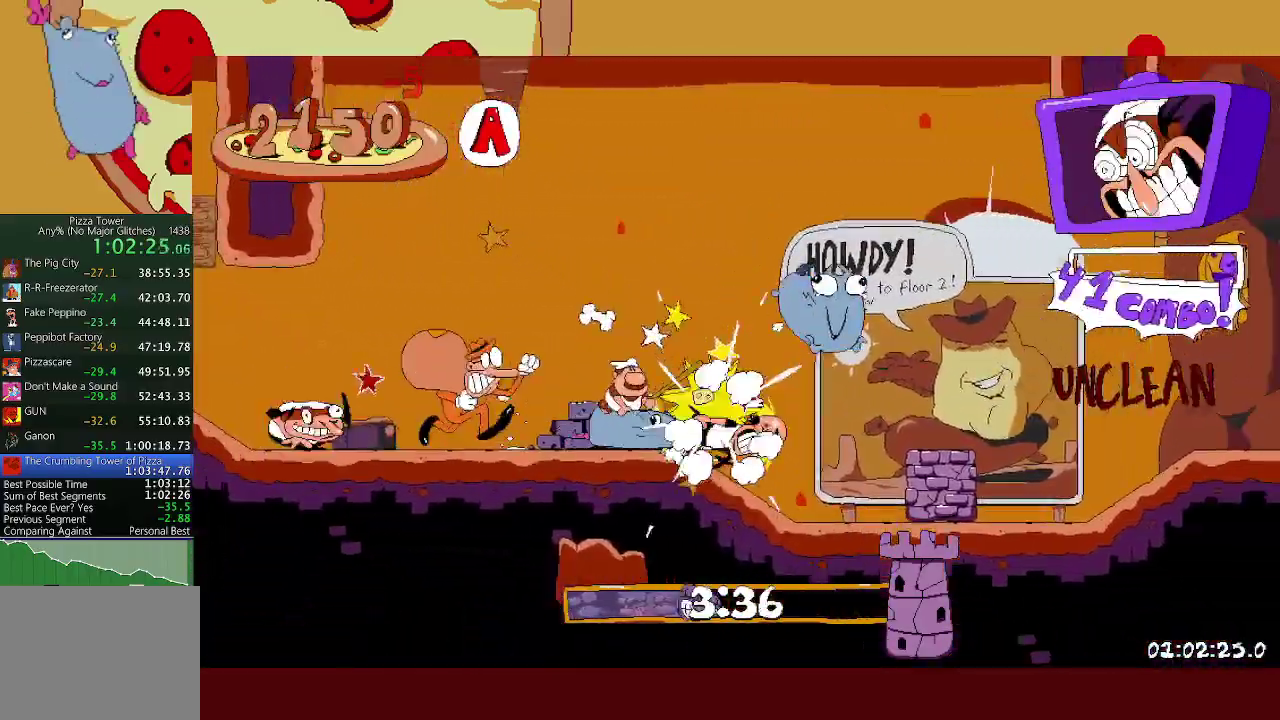
{"buttons": ["R2"], "left_stick": "right", "events": []}
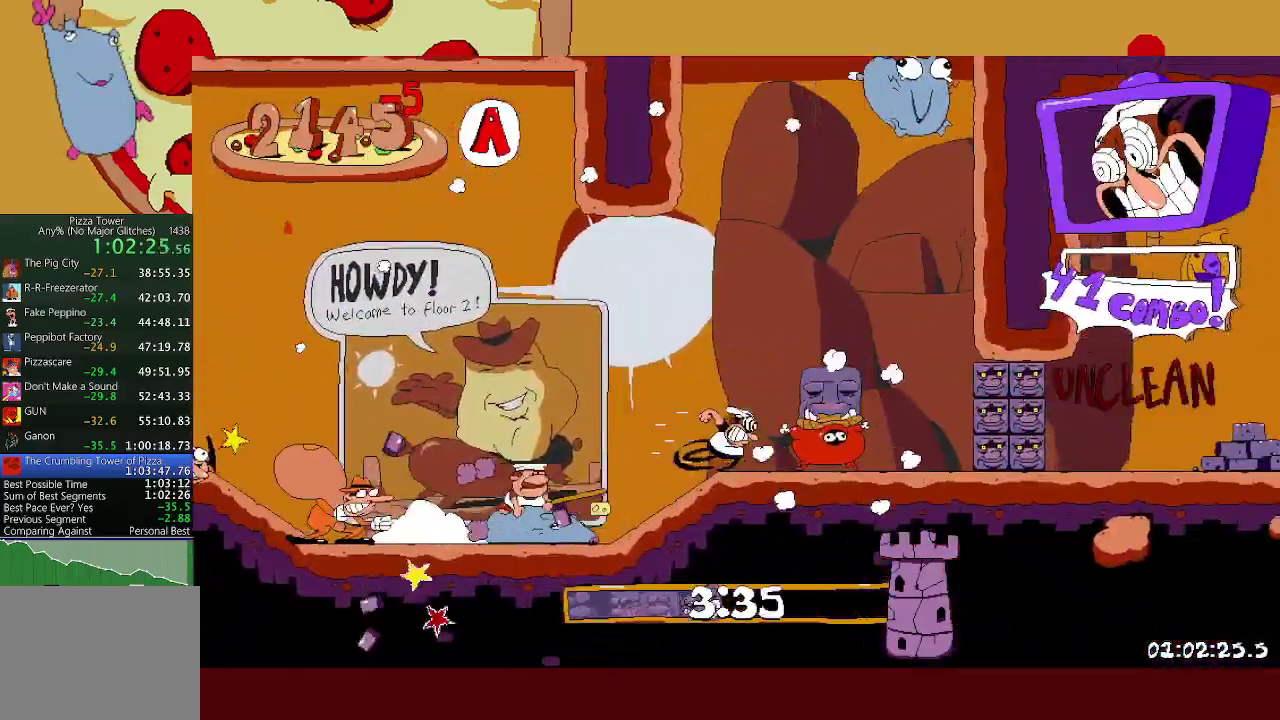
{"buttons": ["R2"], "left_stick": "right", "events": [[50, "A", "down"], [417, "A", "up"]]}
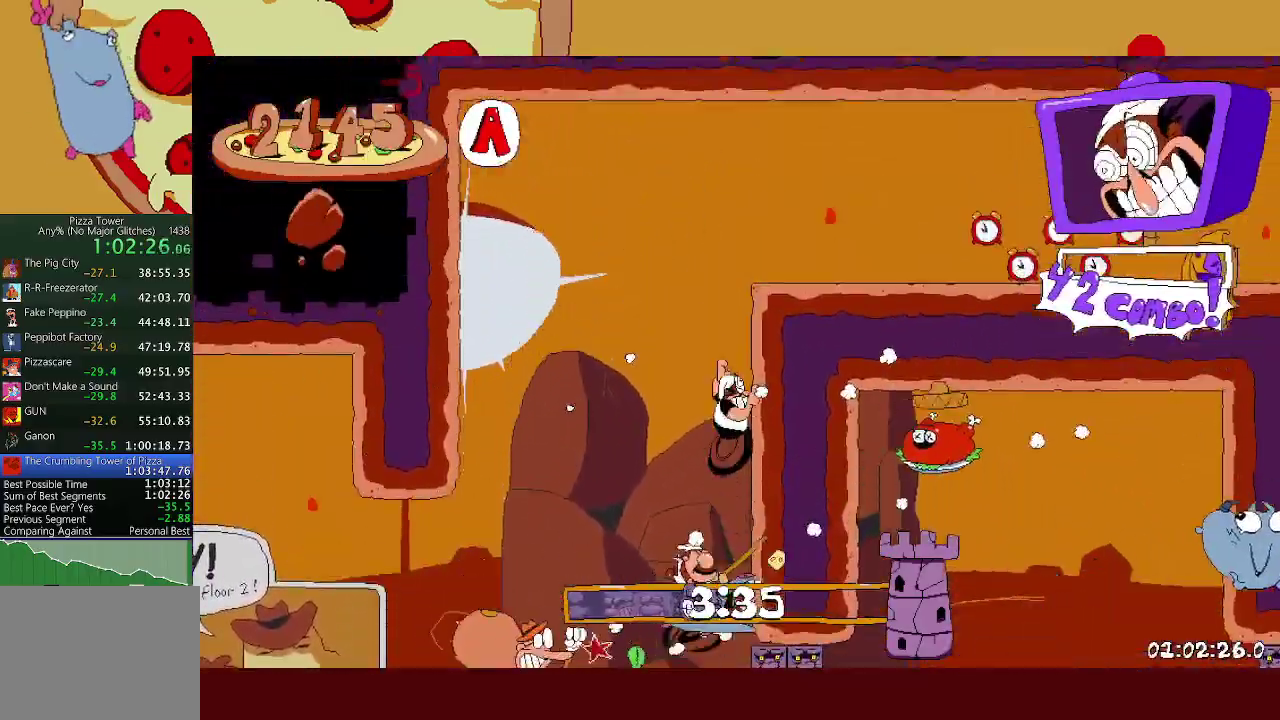
{"buttons": ["R2"], "left_stick": "right", "events": []}
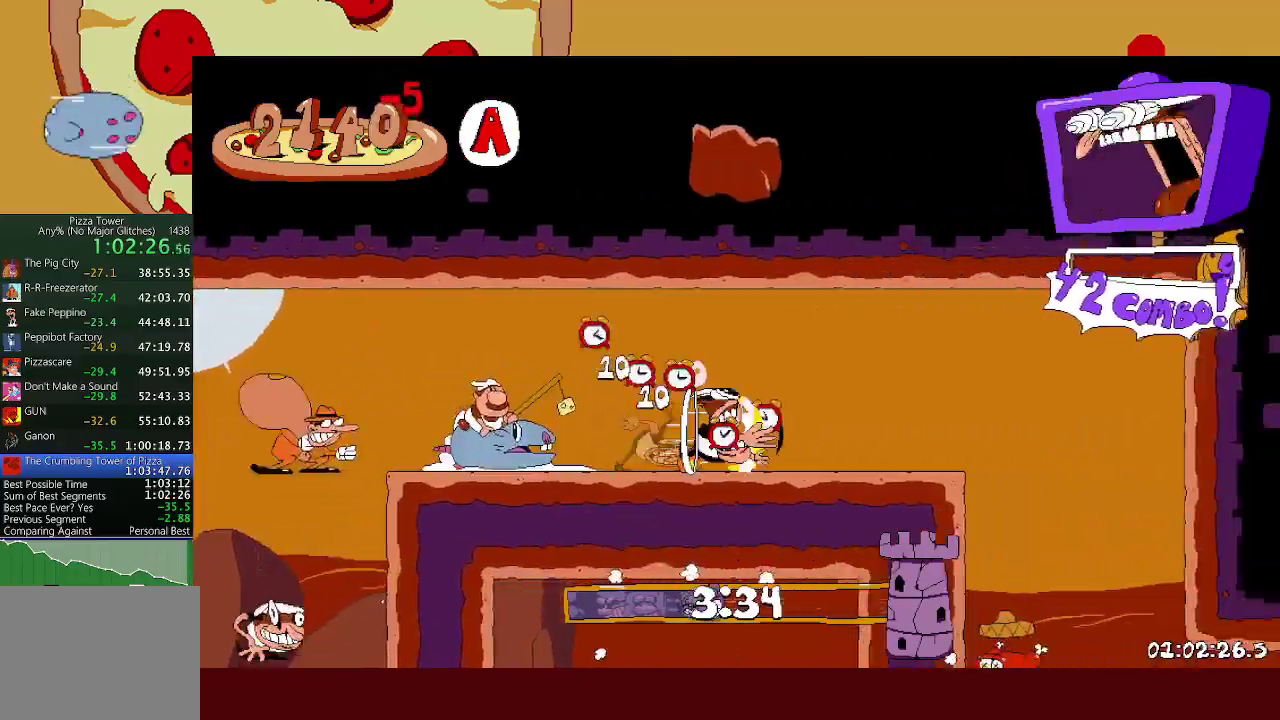
{"buttons": ["X"], "left_stick": "right", "events": [[250, "left_stick", "left"], [267, "R2", "up"], [383, "left_stick", "center"], [450, "left_stick", "right"], [483, "X", "down"]]}
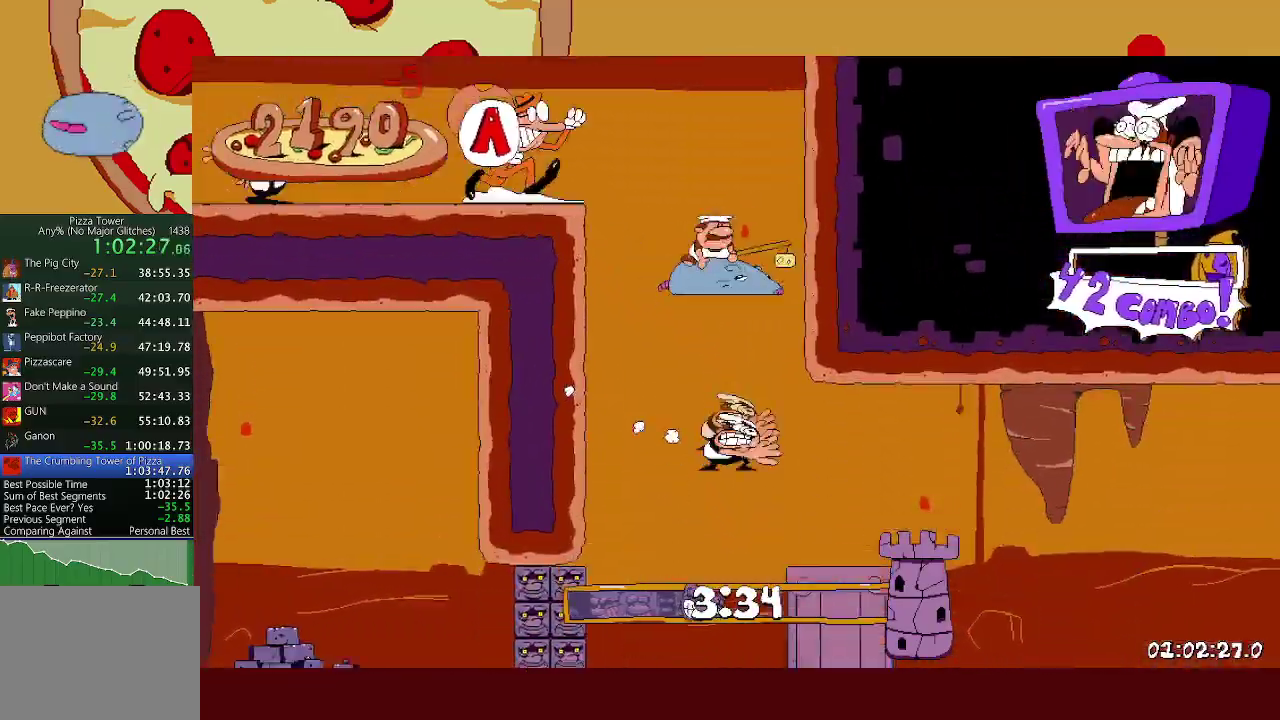
{"buttons": ["R2"], "left_stick": "right", "events": [[17, "R2", "down"], [50, "L1", "down"], [117, "X", "up"], [317, "L1", "up"]]}
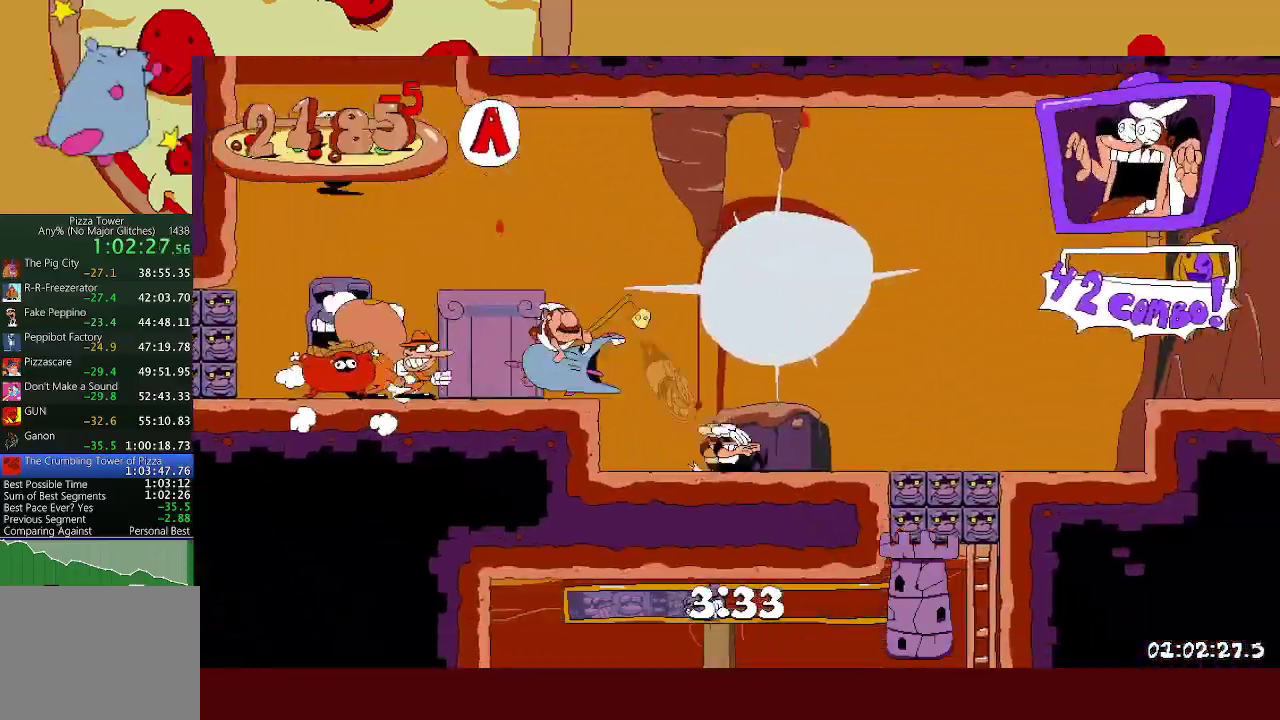
{"buttons": ["A", "R2"], "left_stick": "right", "events": [[450, "A", "down"]]}
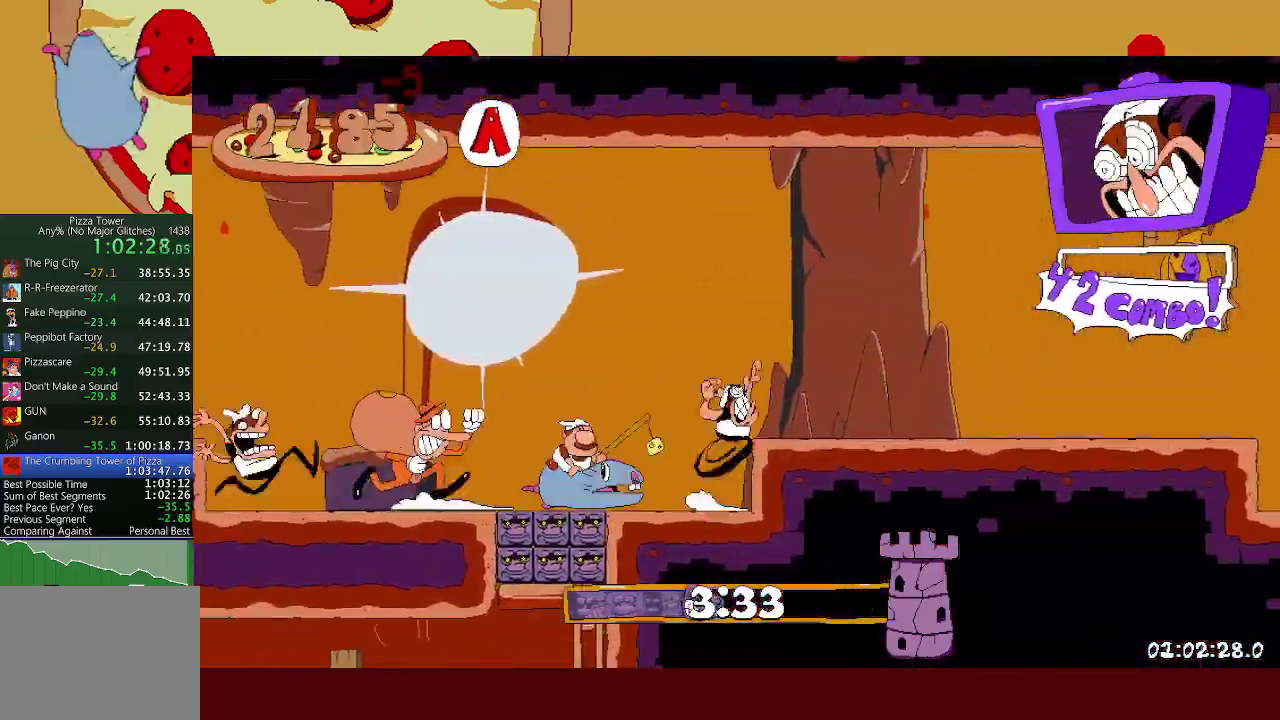
{"buttons": ["R2"], "left_stick": "right", "events": [[50, "A", "up"]]}
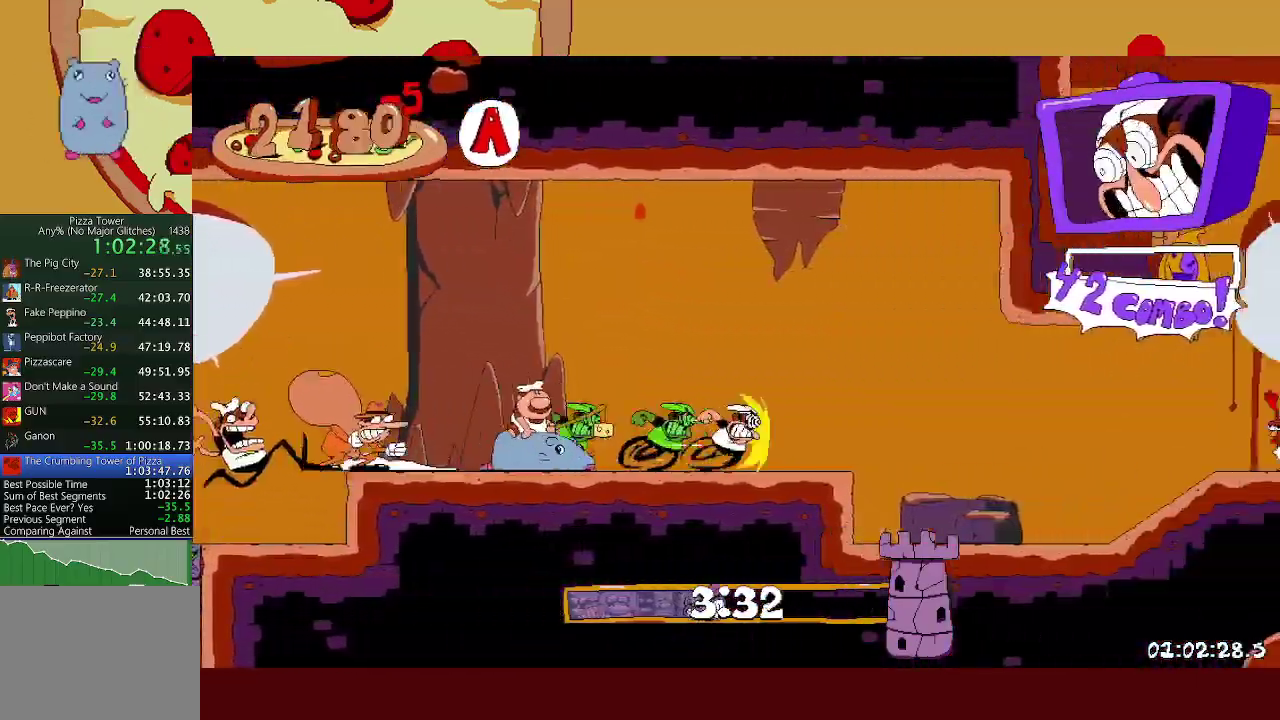
{"buttons": ["R2"], "left_stick": "right", "events": [[133, "L1", "down"], [200, "L1", "up"]]}